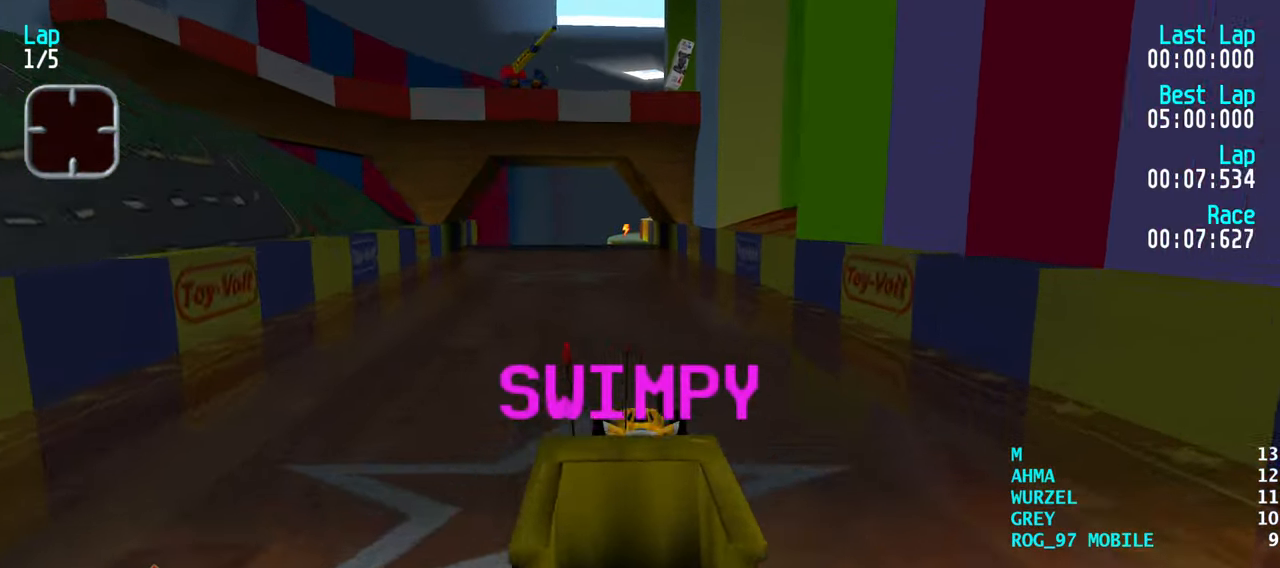
Gameplay with keyboard; each line is a JSON object with the keys held at the frame after it. "events" lists presses ("down") and releases ("up") of "down", "left", "right" and "up" between this image and that frame as [ms after this image, input, new state], when the widget could be followed in between. No other keys are recorded. Mouse input is not recorded.
{"keys": ["up"], "events": []}
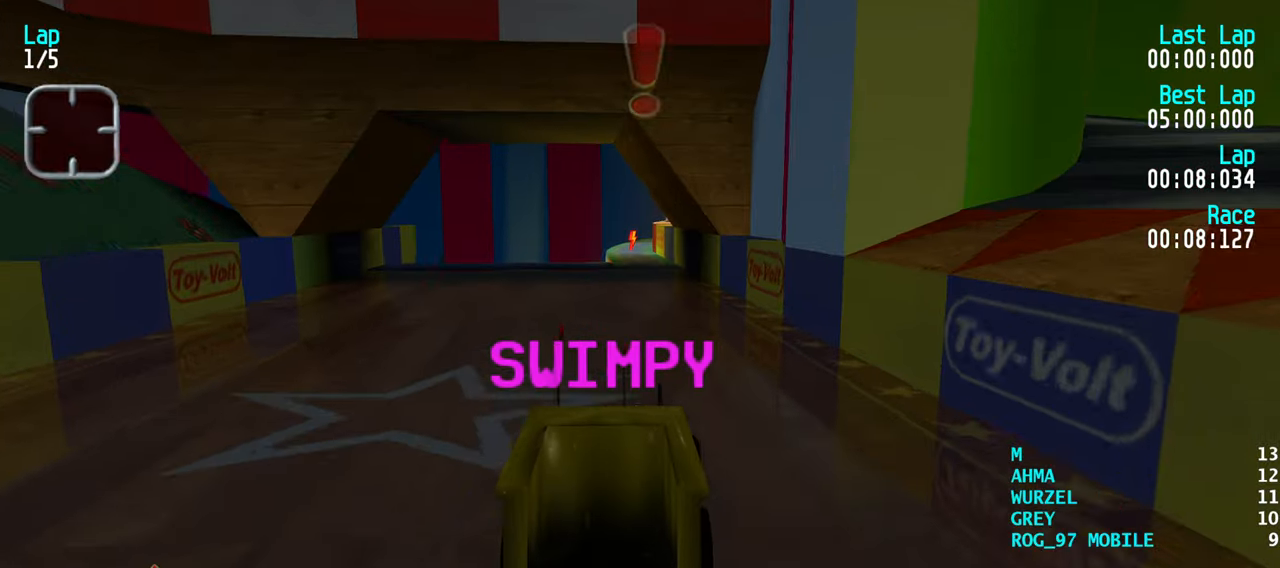
{"keys": ["left", "up"], "events": [[467, "left", "down"]]}
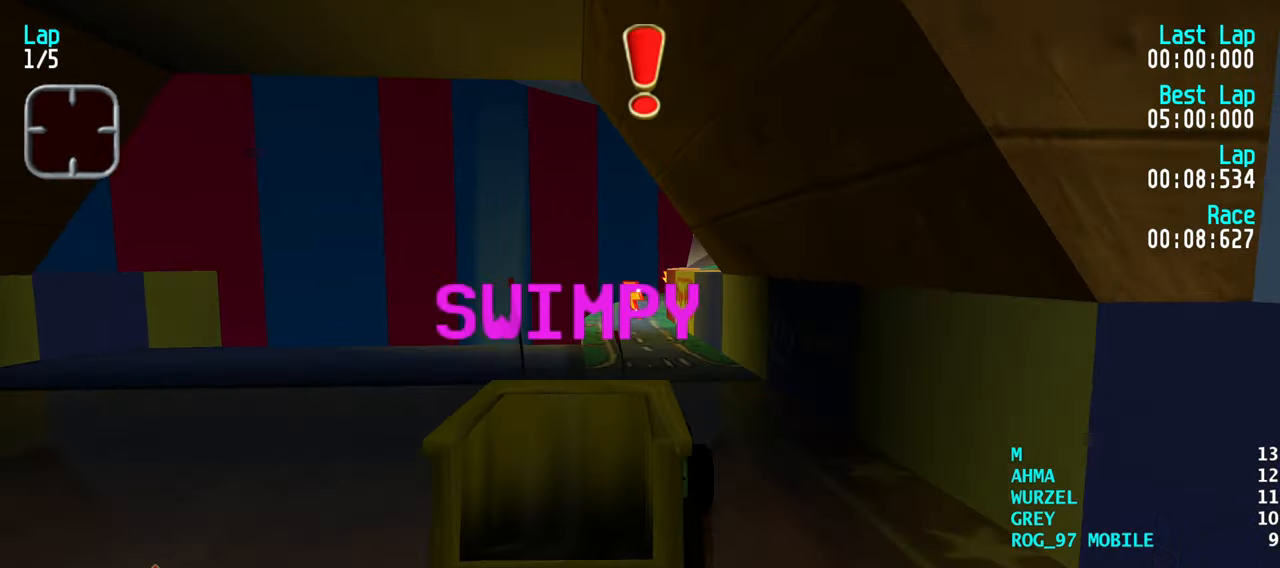
{"keys": ["up"], "events": [[17, "left", "up"], [200, "right", "down"], [250, "right", "up"], [433, "right", "down"], [483, "right", "up"]]}
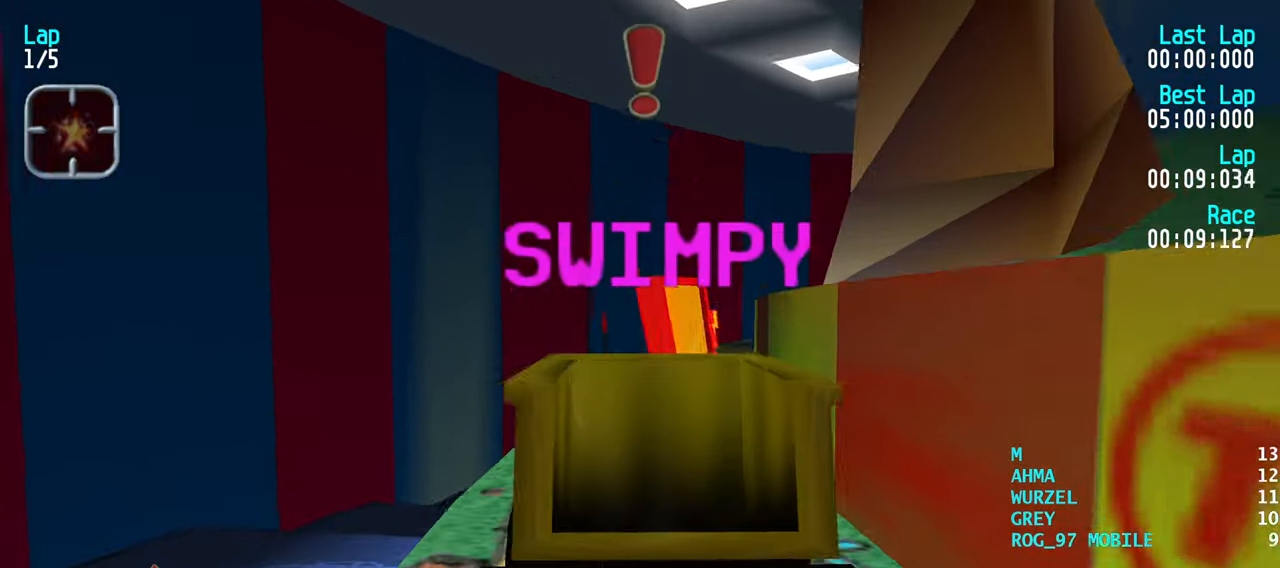
{"keys": ["up"], "events": [[83, "right", "down"], [117, "right", "up"], [267, "right", "down"], [317, "right", "up"], [400, "right", "down"], [450, "right", "up"]]}
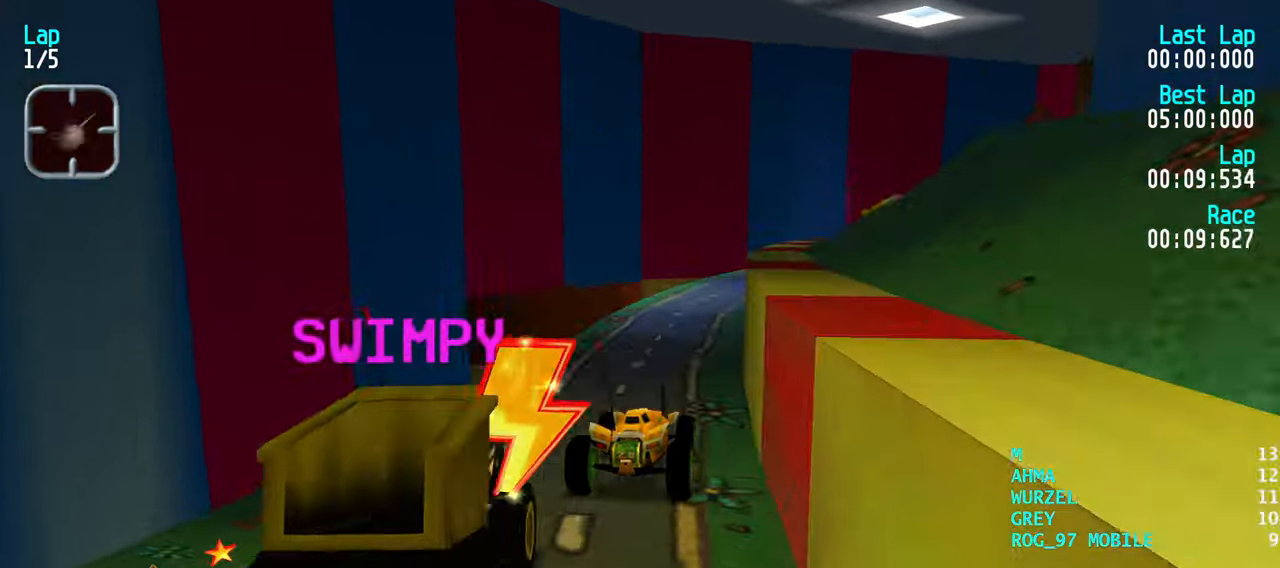
{"keys": ["up"], "events": [[367, "right", "down"], [467, "right", "up"]]}
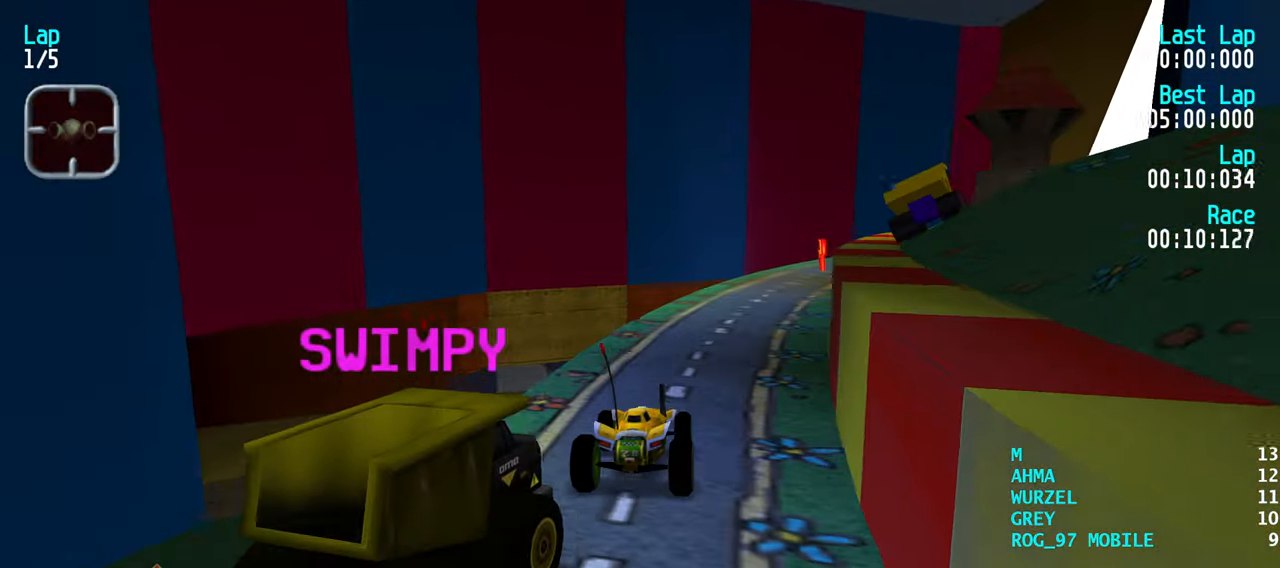
{"keys": ["up"], "events": [[67, "right", "down"], [100, "right", "up"], [200, "right", "down"], [300, "right", "up"], [383, "right", "down"], [483, "right", "up"]]}
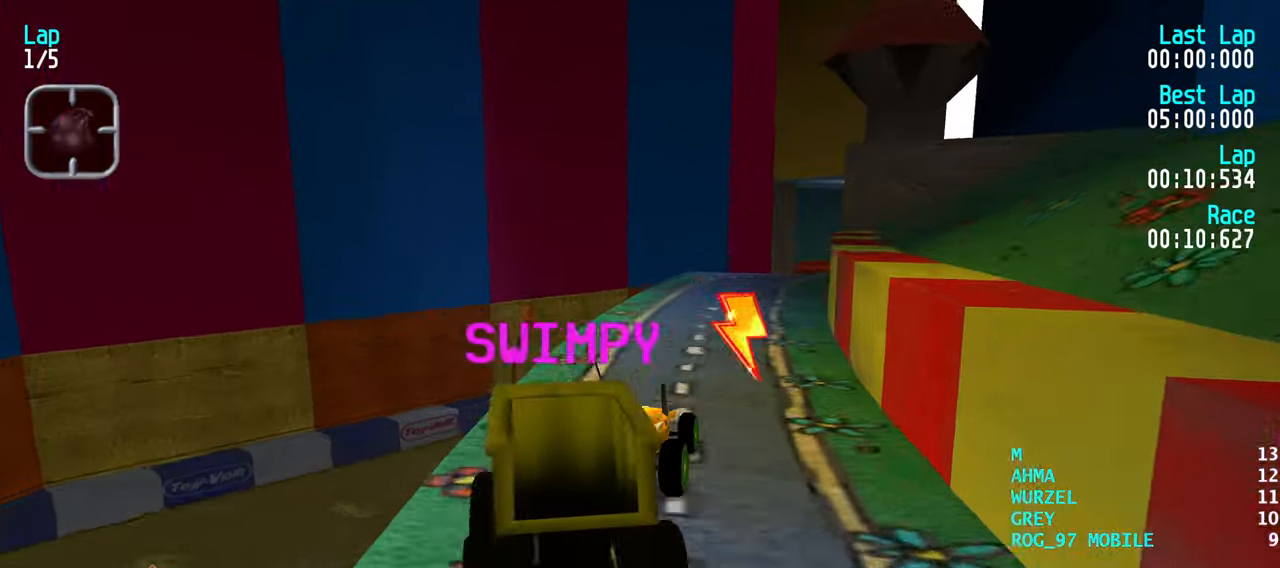
{"keys": ["up"], "events": [[83, "right", "down"], [117, "right", "up"], [317, "right", "down"], [350, "right", "up"], [450, "right", "down"], [500, "right", "up"]]}
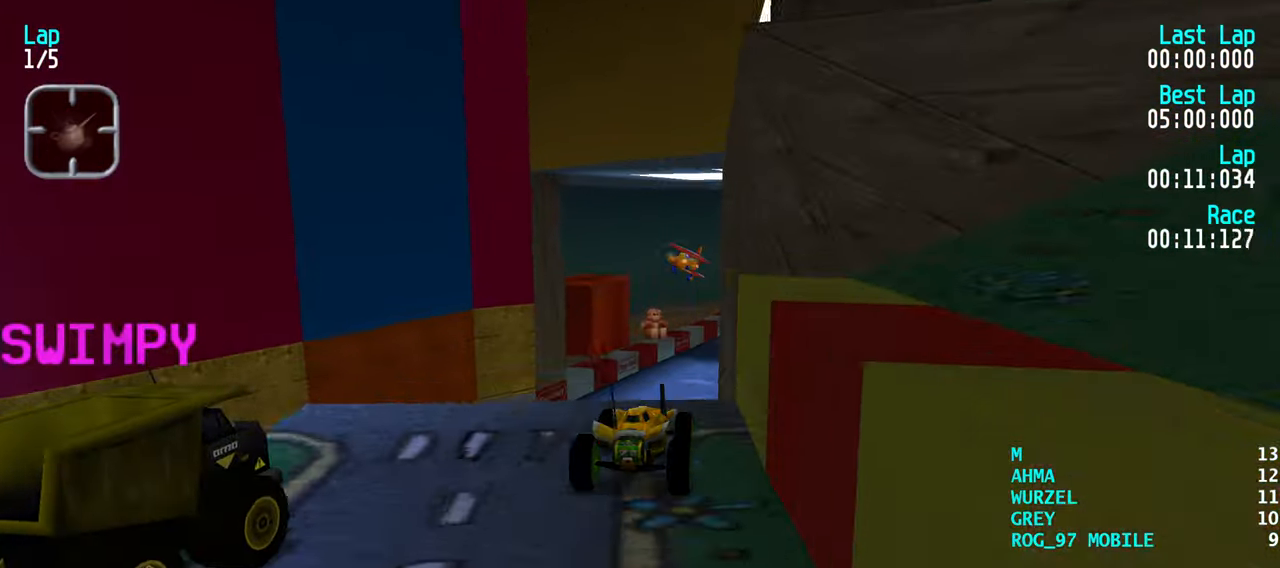
{"keys": ["up"], "events": [[100, "right", "down"], [133, "right", "up"]]}
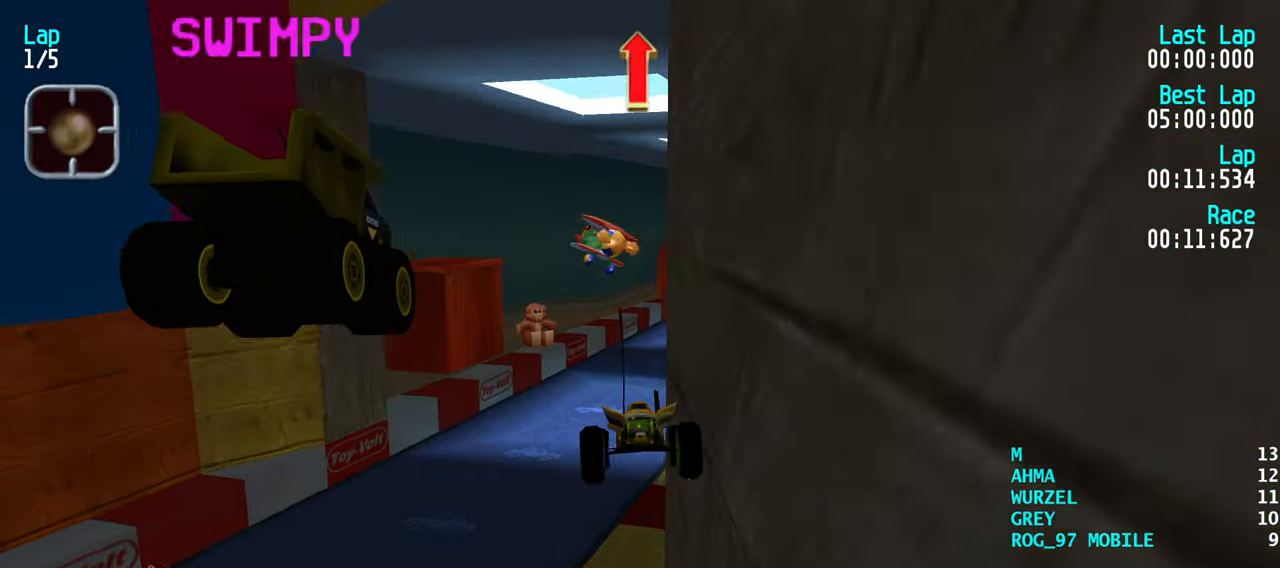
{"keys": ["up"], "events": []}
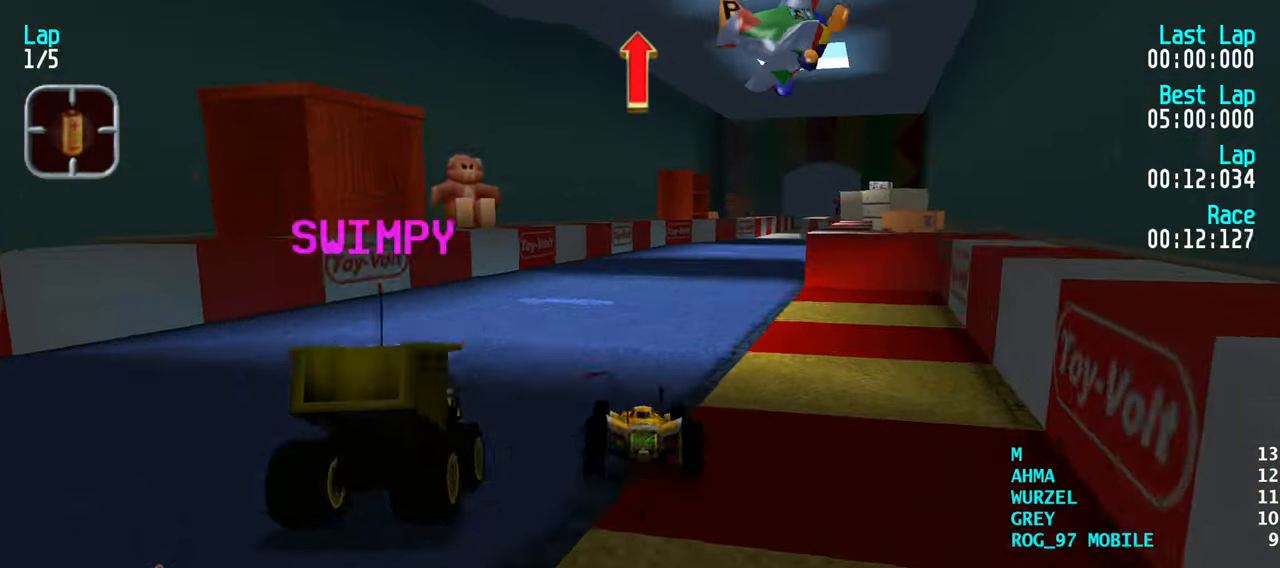
{"keys": ["up"], "events": [[267, "right", "down"], [350, "right", "up"], [450, "right", "down"], [500, "right", "up"]]}
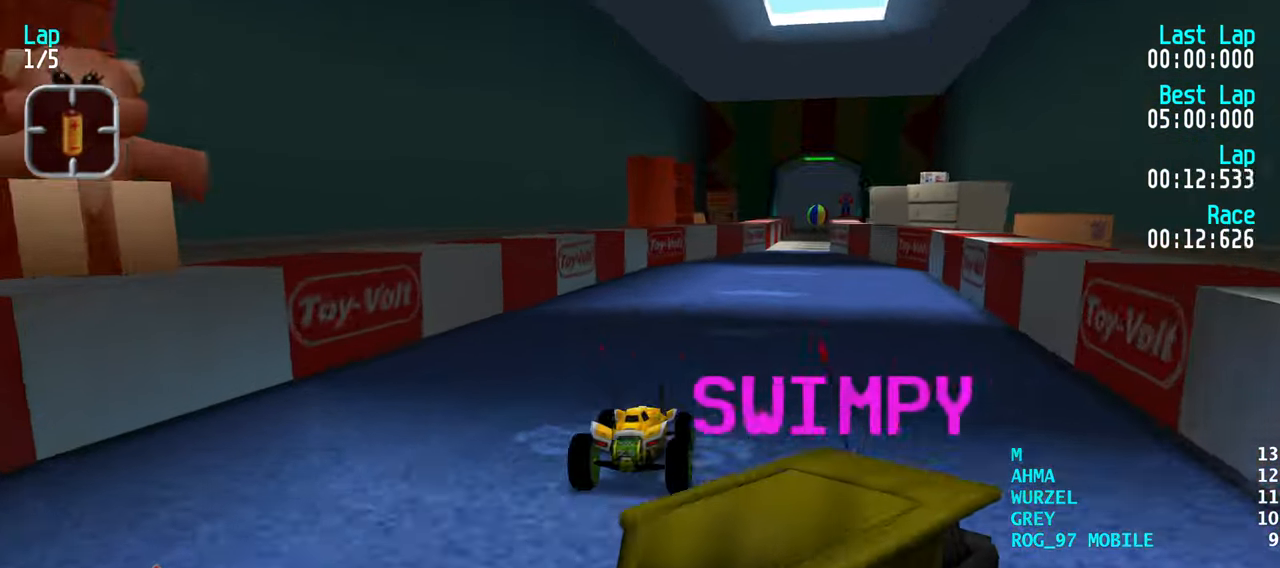
{"keys": ["up"], "events": [[100, "right", "down"], [184, "right", "up"], [367, "left", "down"], [467, "left", "up"]]}
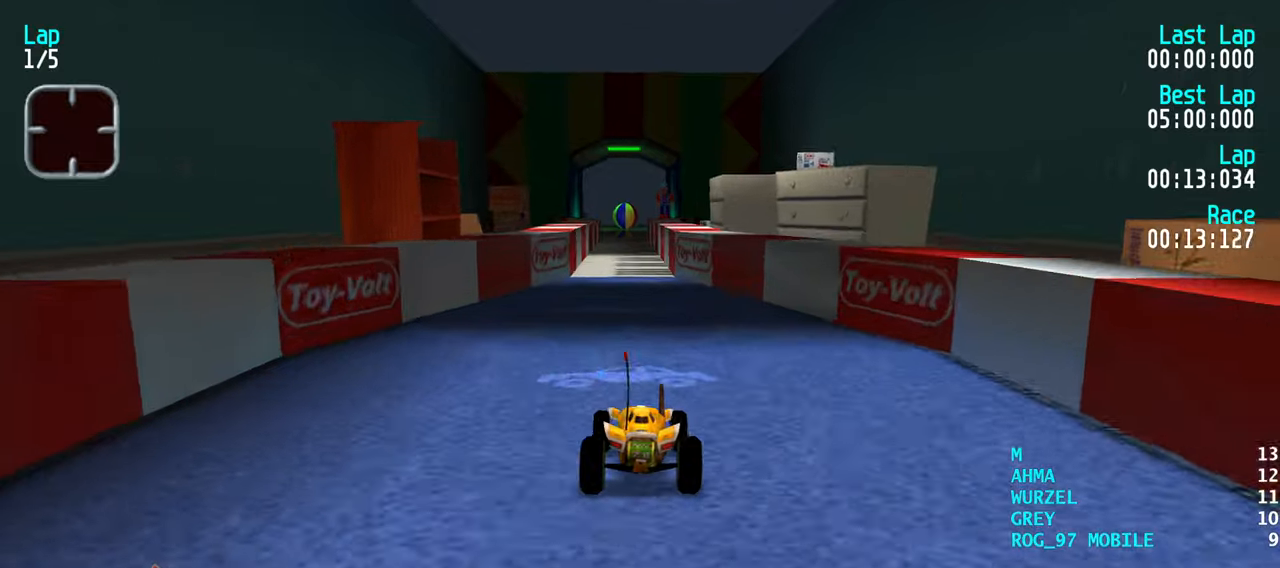
{"keys": ["up"], "events": [[350, "left", "down"], [384, "left", "up"]]}
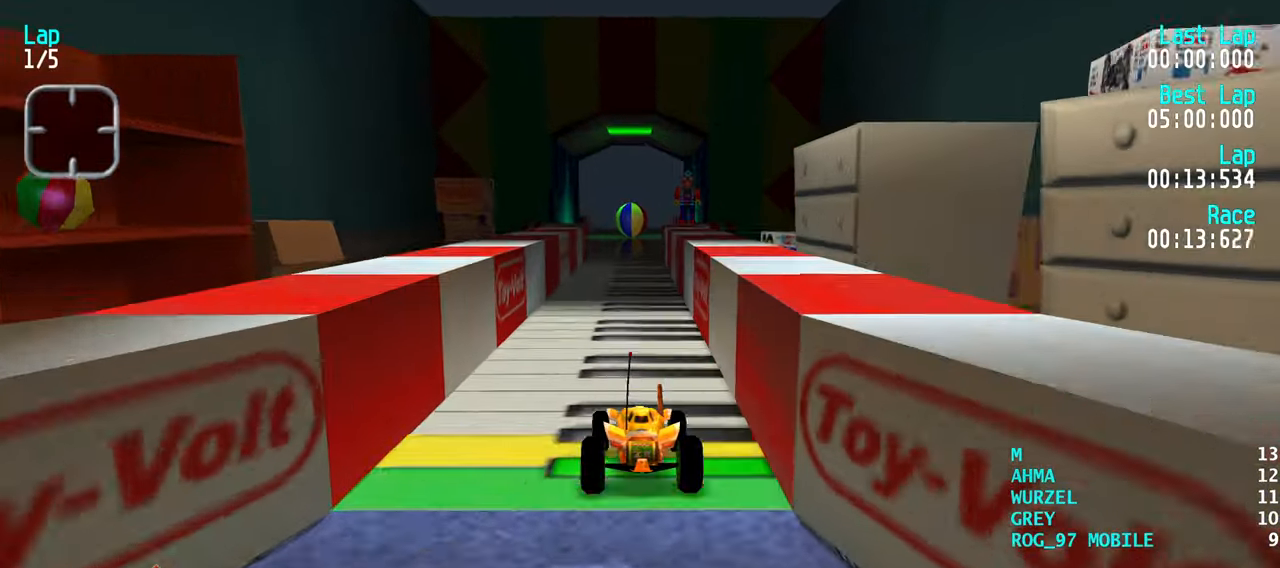
{"keys": ["left", "up"], "events": [[500, "left", "down"]]}
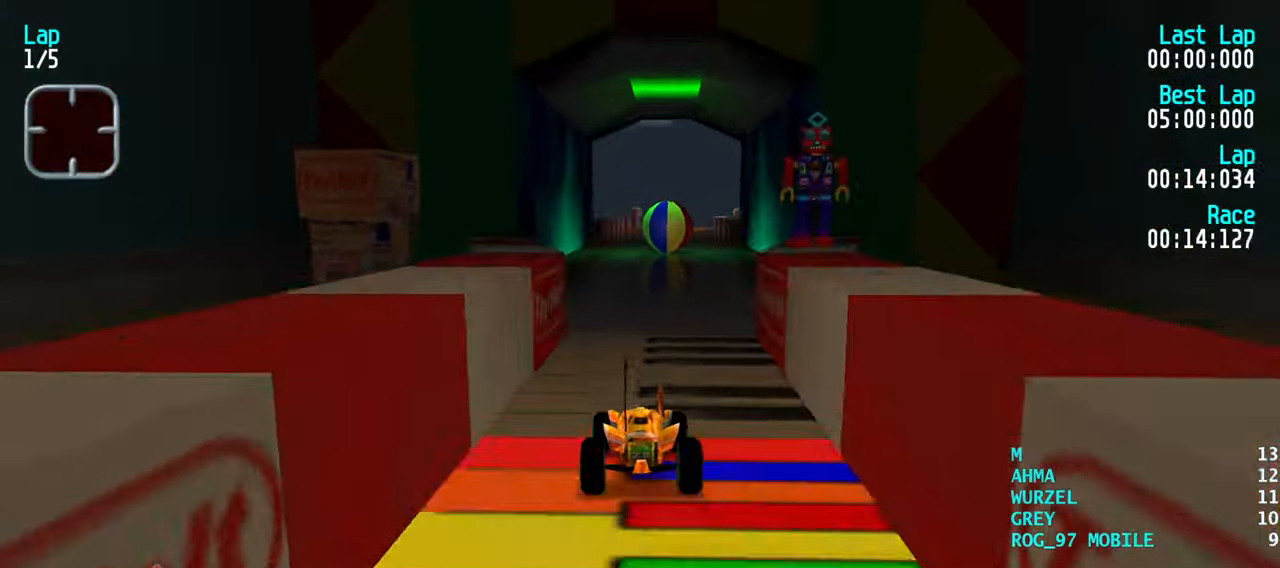
{"keys": ["up"], "events": [[50, "left", "up"]]}
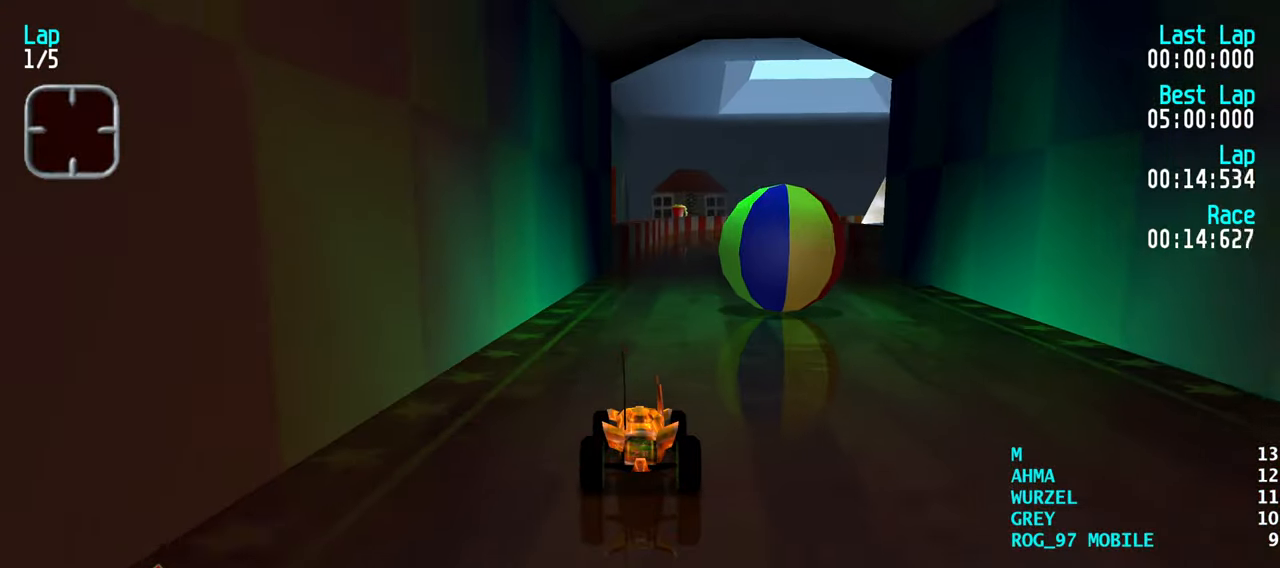
{"keys": ["right", "up"], "events": [[150, "right", "down"], [200, "right", "up"], [484, "right", "down"]]}
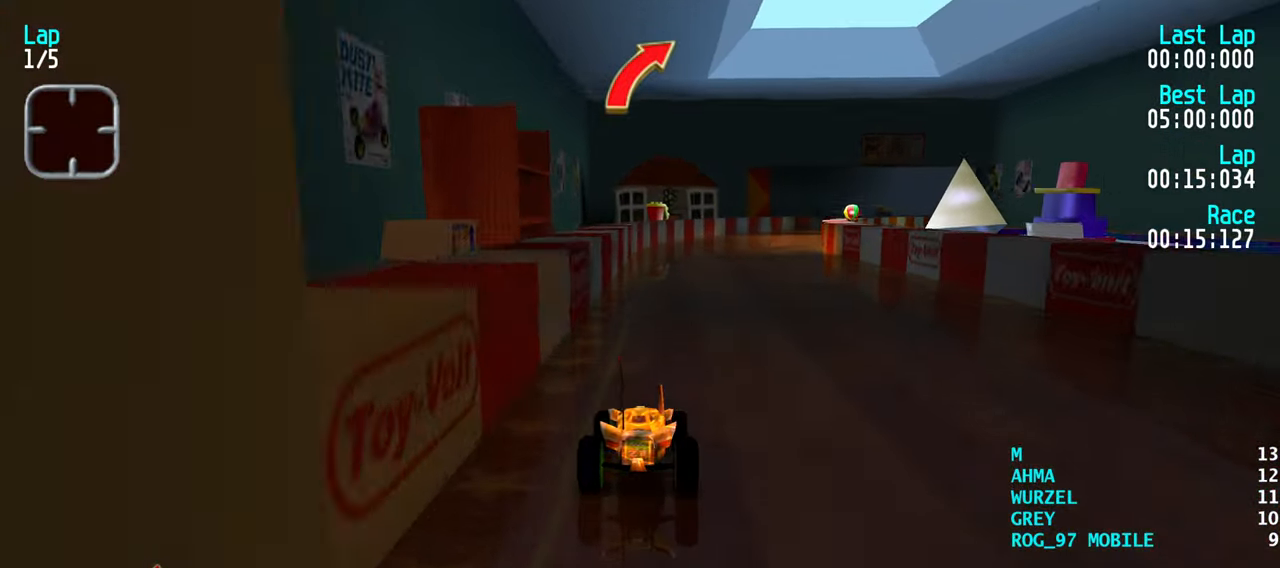
{"keys": ["up"], "events": [[34, "right", "up"], [217, "right", "down"], [267, "right", "up"], [400, "right", "down"], [450, "right", "up"]]}
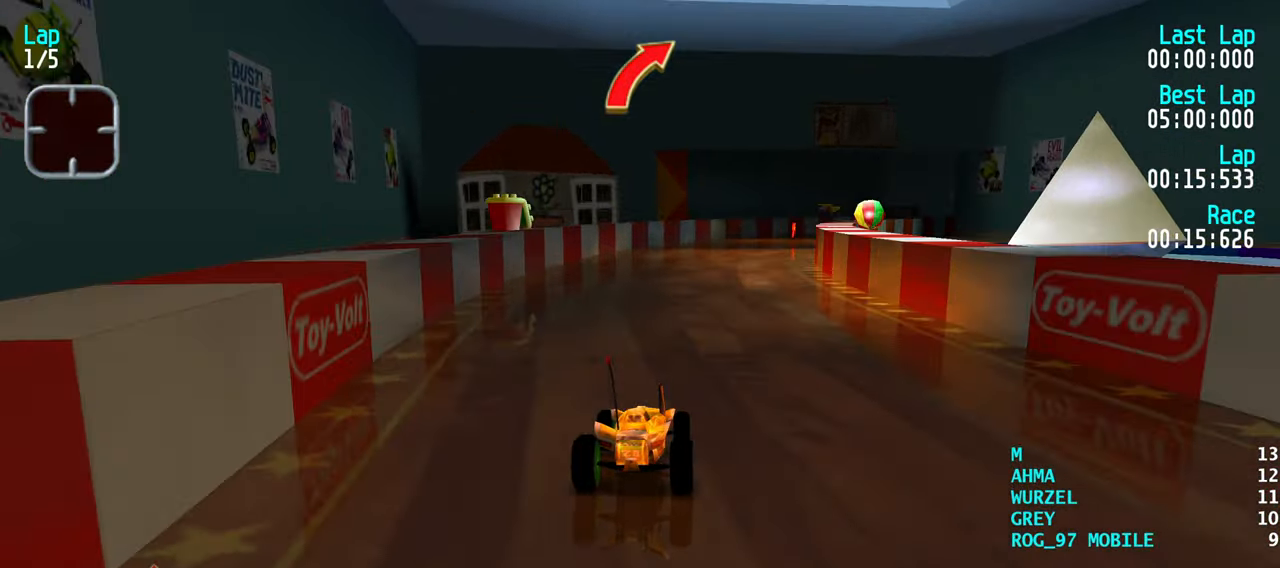
{"keys": ["up"], "events": [[134, "right", "down"], [234, "right", "up"], [334, "right", "down"], [367, "right", "up"]]}
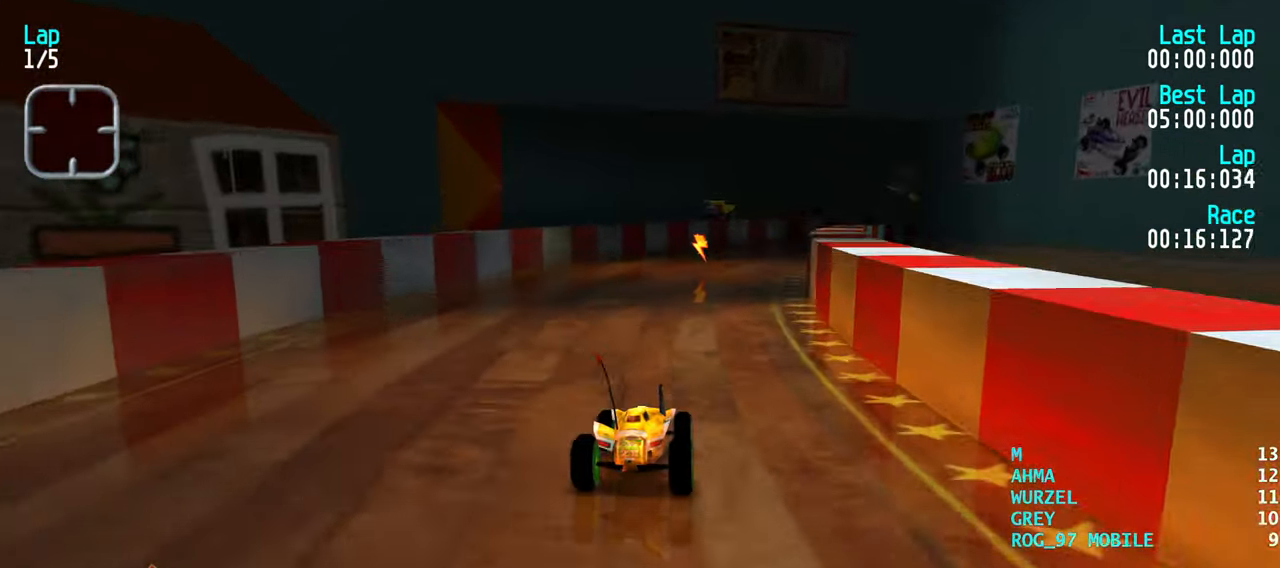
{"keys": ["right", "up"], "events": [[100, "right", "down"], [150, "right", "up"], [300, "right", "down"], [350, "right", "up"], [434, "right", "down"]]}
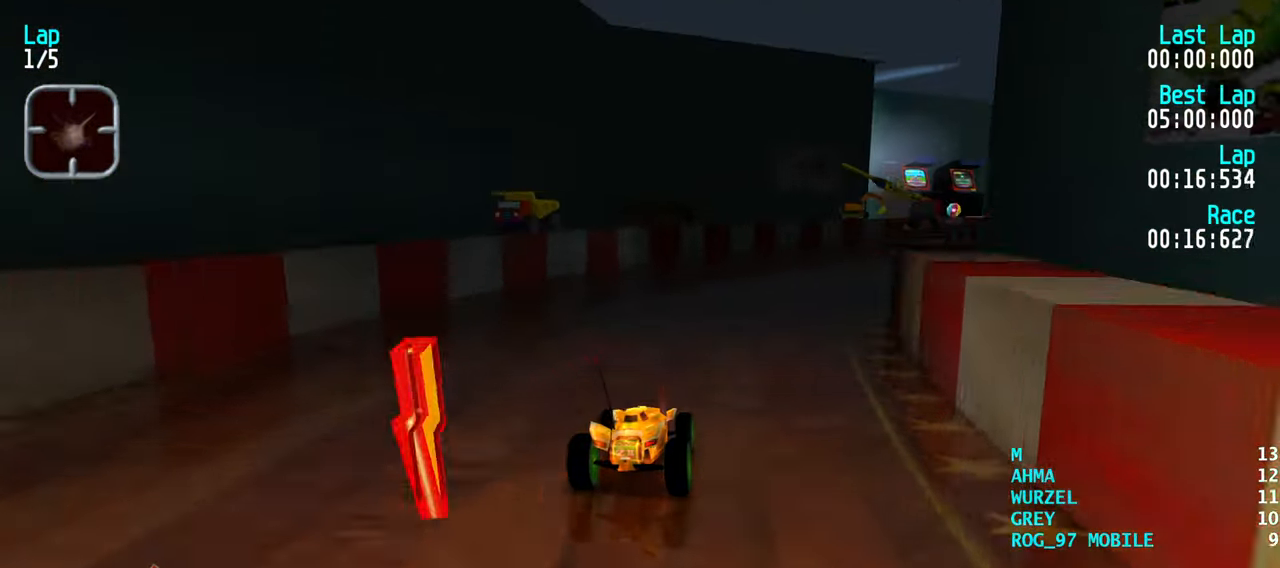
{"keys": ["right", "up"], "events": [[34, "right", "up"], [117, "right", "down"], [217, "right", "up"], [317, "right", "down"], [400, "right", "up"], [450, "right", "down"]]}
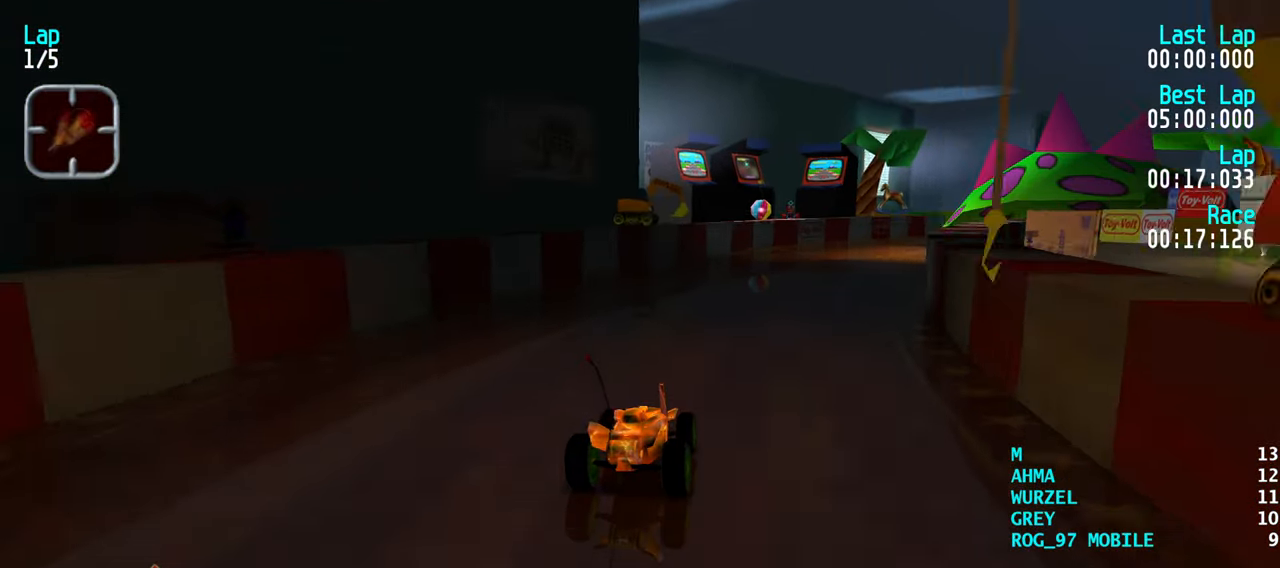
{"keys": ["up"], "events": [[50, "right", "up"], [134, "right", "down"], [234, "right", "up"], [334, "right", "down"], [417, "right", "up"]]}
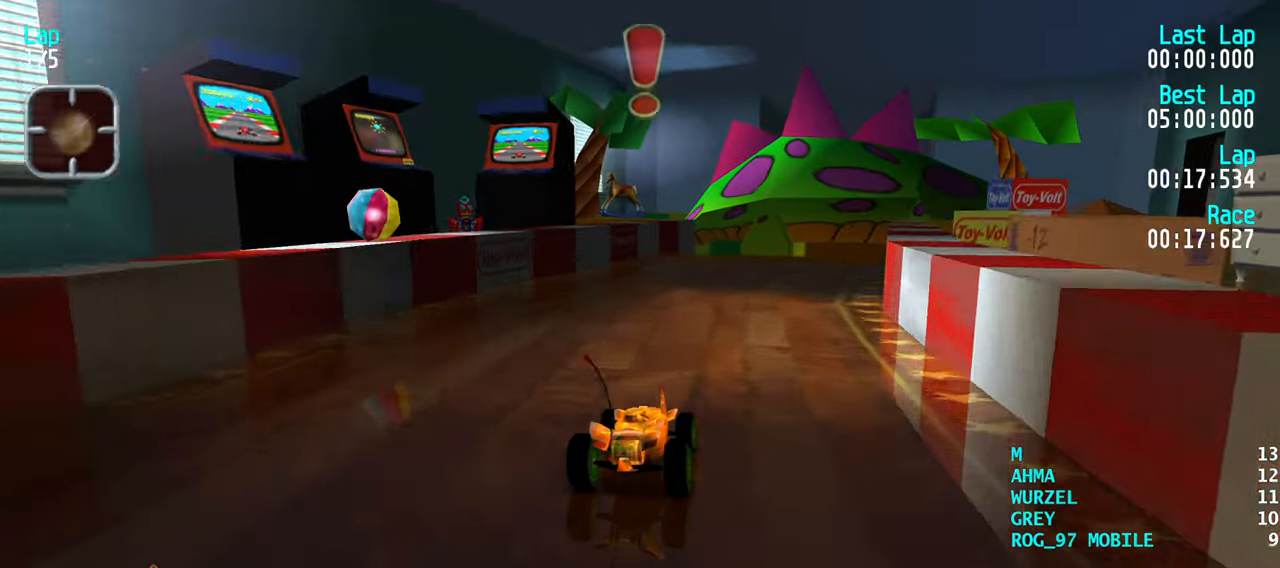
{"keys": ["up"], "events": [[17, "right", "down"], [67, "right", "up"]]}
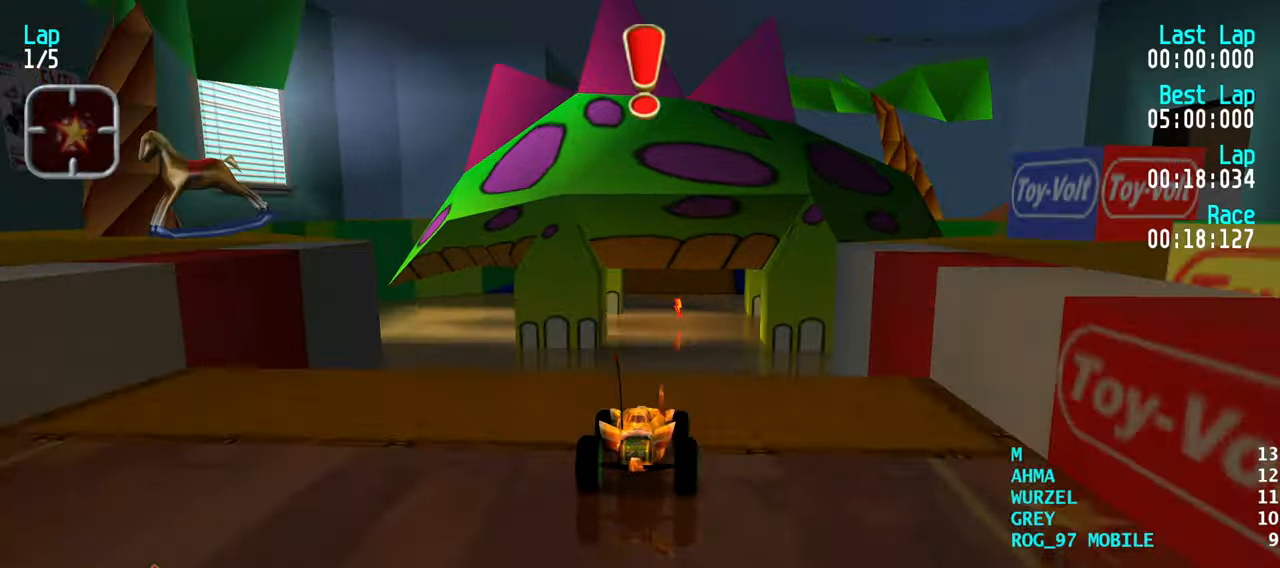
{"keys": ["up"], "events": []}
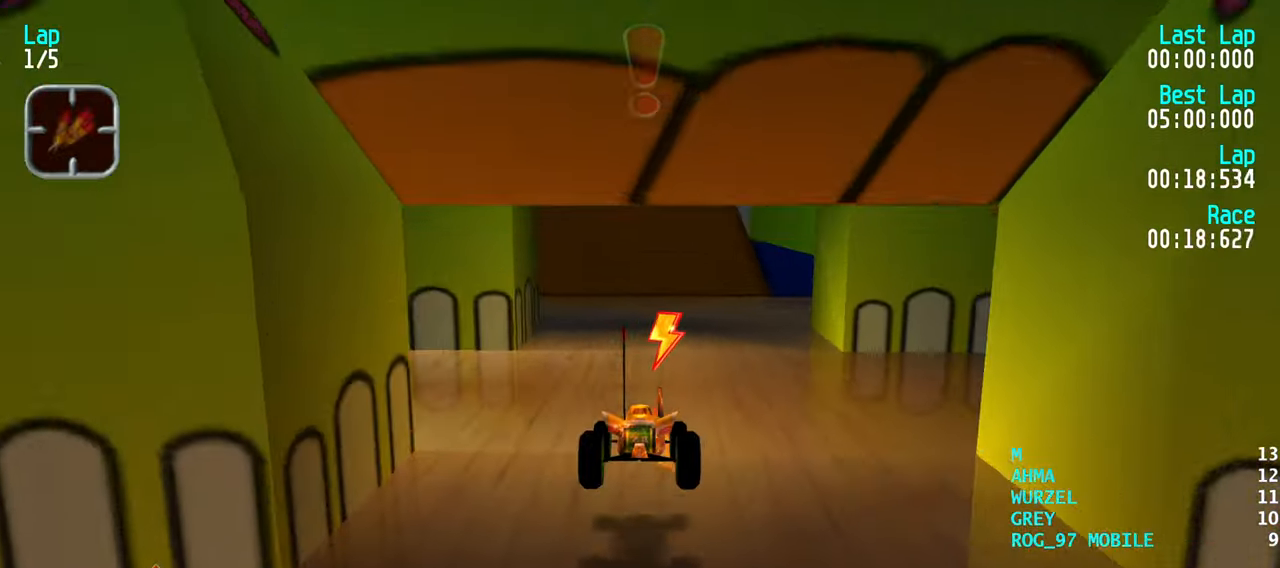
{"keys": ["up"], "events": []}
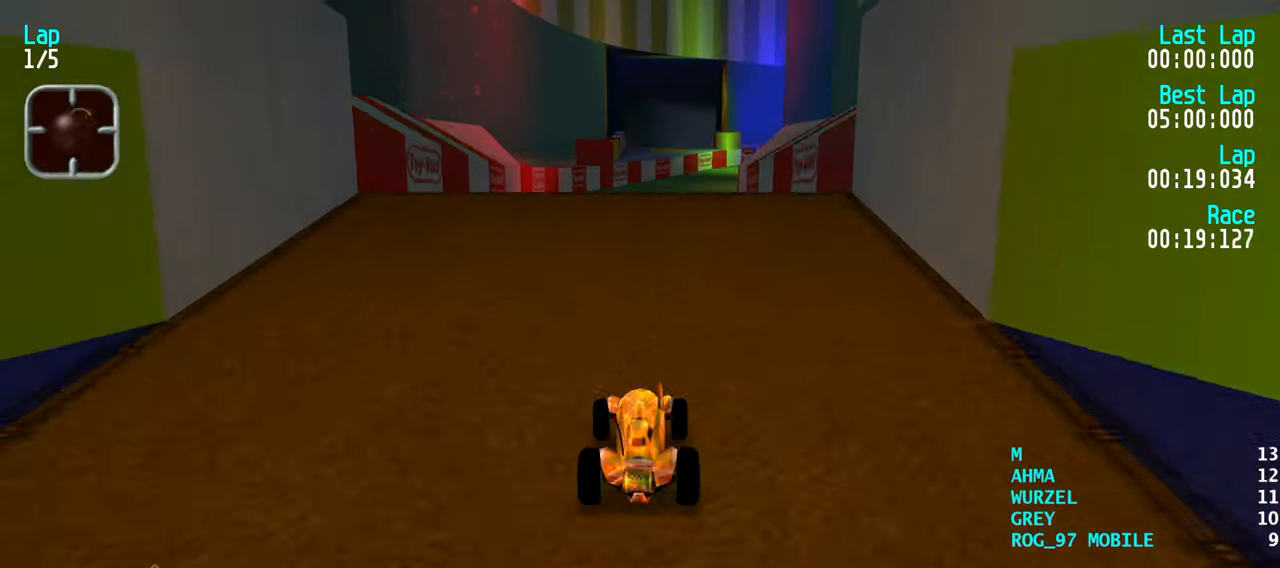
{"keys": ["up"], "events": [[200, "right", "down"], [250, "right", "up"]]}